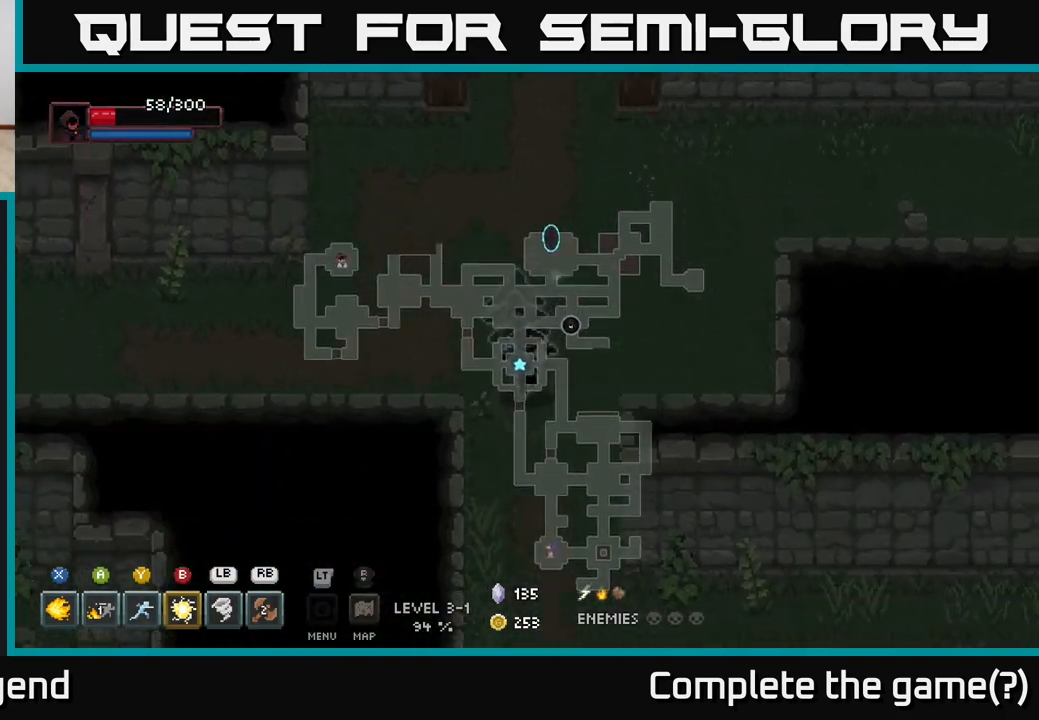
Gameplay with a controller (Xbox layout); each line is a JSON object with the inputs held at the frame after it. "events" lists button and stick changes between this image and that frame as [ms after this image, input, new state], when the widget could be followed in between.
{"buttons": [], "left_stick": "down-right", "right_stick": "center", "events": [[383, "left_stick", "down-right"]]}
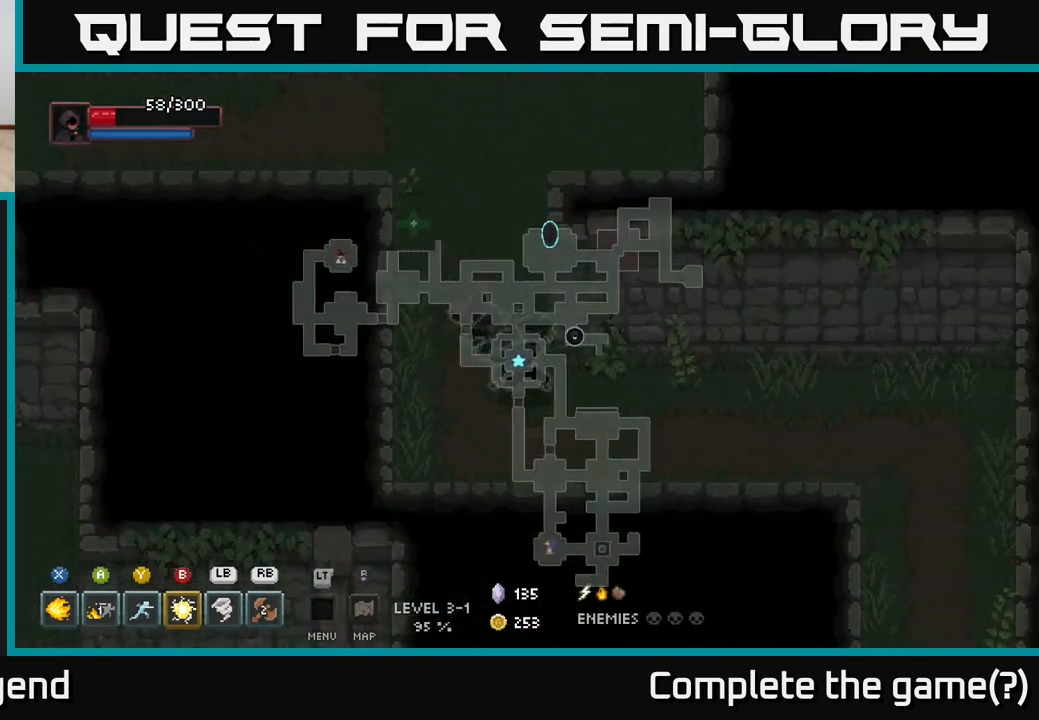
{"buttons": [], "left_stick": "right", "right_stick": "center", "events": [[83, "left_stick", "right"]]}
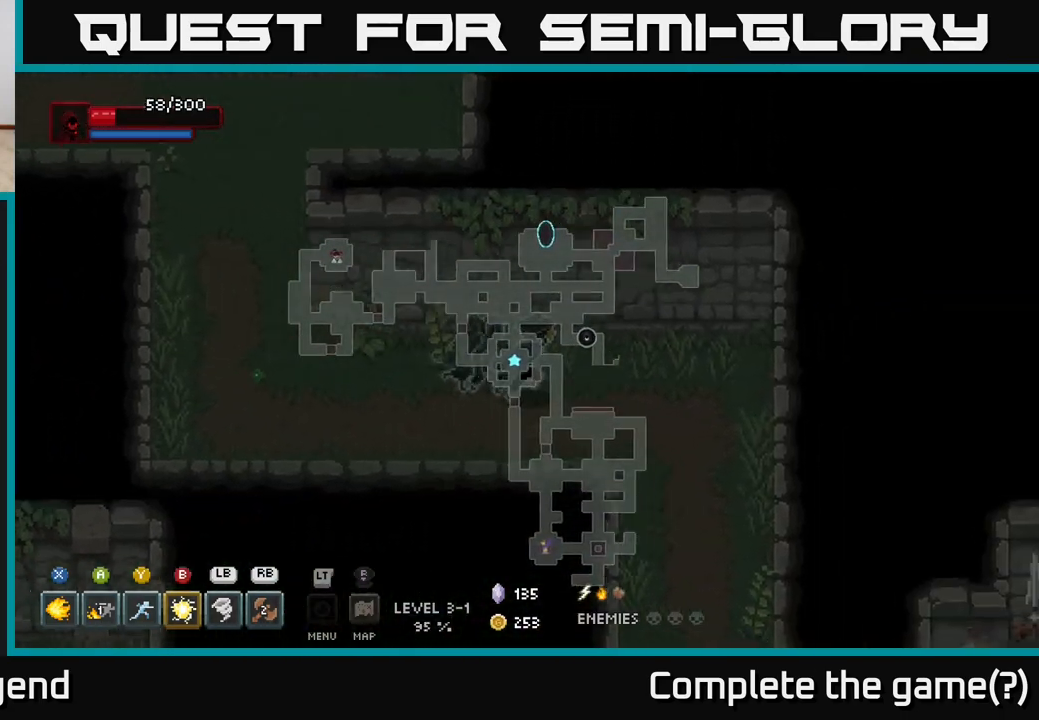
{"buttons": [], "left_stick": "down", "right_stick": "center", "events": [[150, "left_stick", "down-right"], [300, "left_stick", "down"]]}
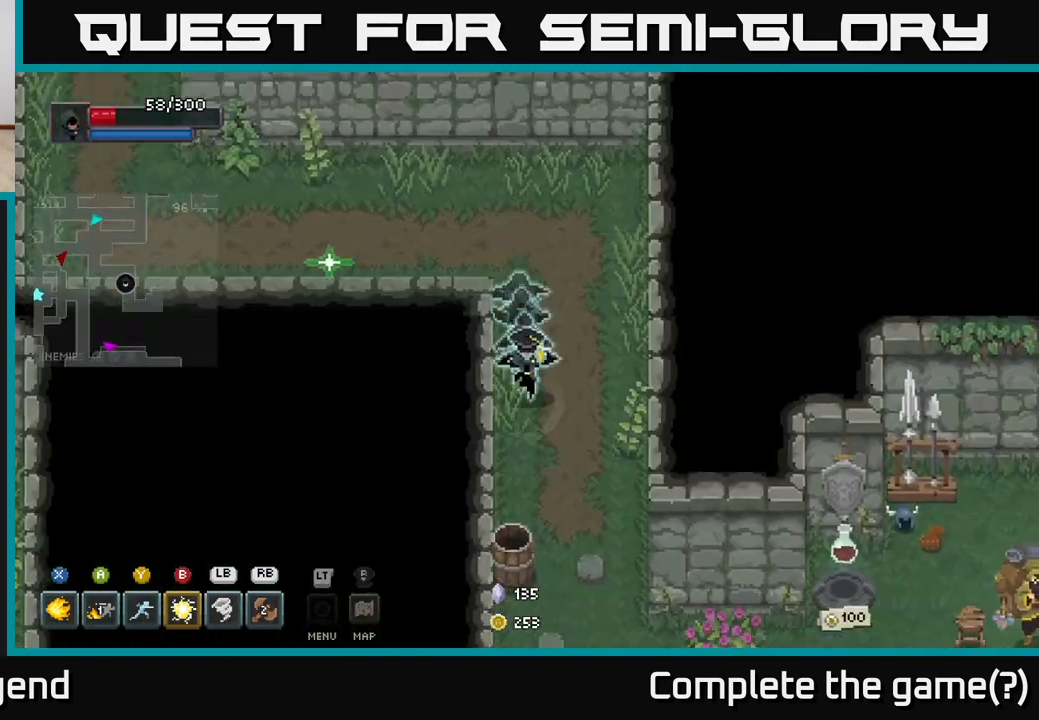
{"buttons": [], "left_stick": "down-left", "right_stick": "center", "events": [[450, "left_stick", "down-left"]]}
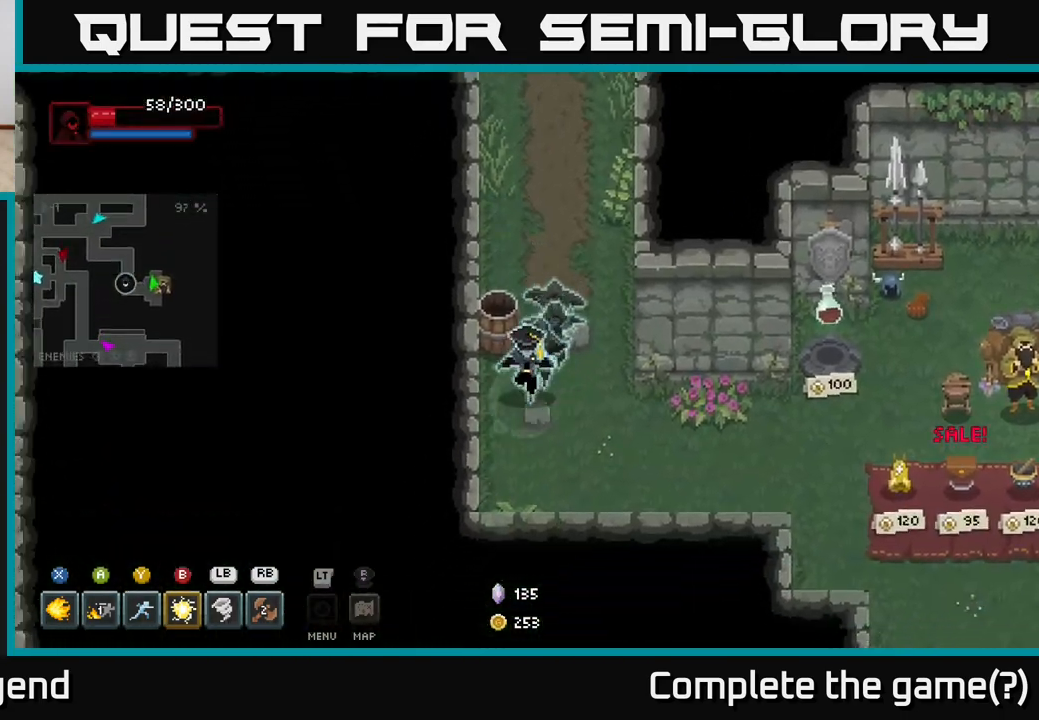
{"buttons": [], "left_stick": "right", "right_stick": "center", "events": [[150, "left_stick", "down-right"], [250, "left_stick", "right"]]}
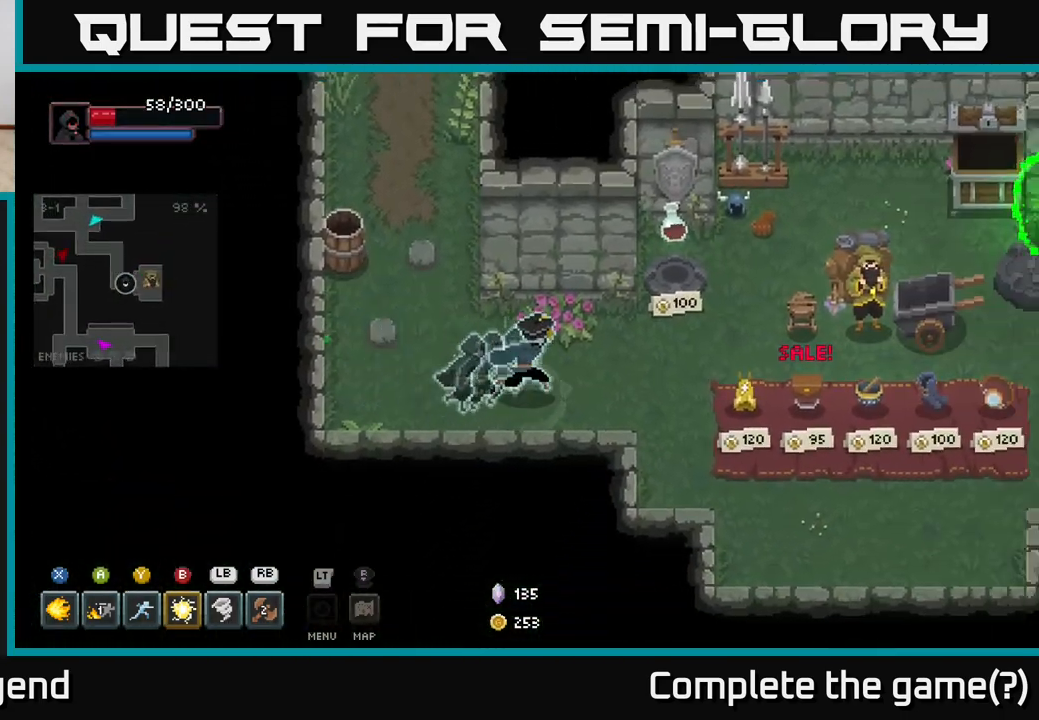
{"buttons": [], "left_stick": "down-right", "right_stick": "center", "events": [[300, "left_stick", "down-right"]]}
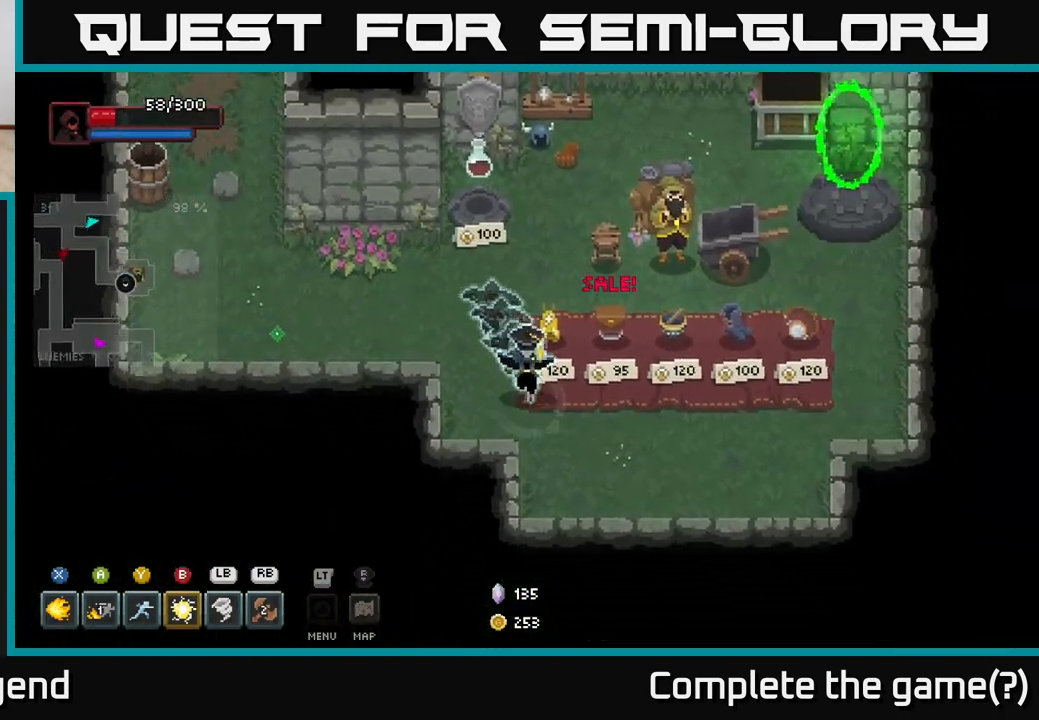
{"buttons": [], "left_stick": "right", "right_stick": "center", "events": [[267, "left_stick", "right"]]}
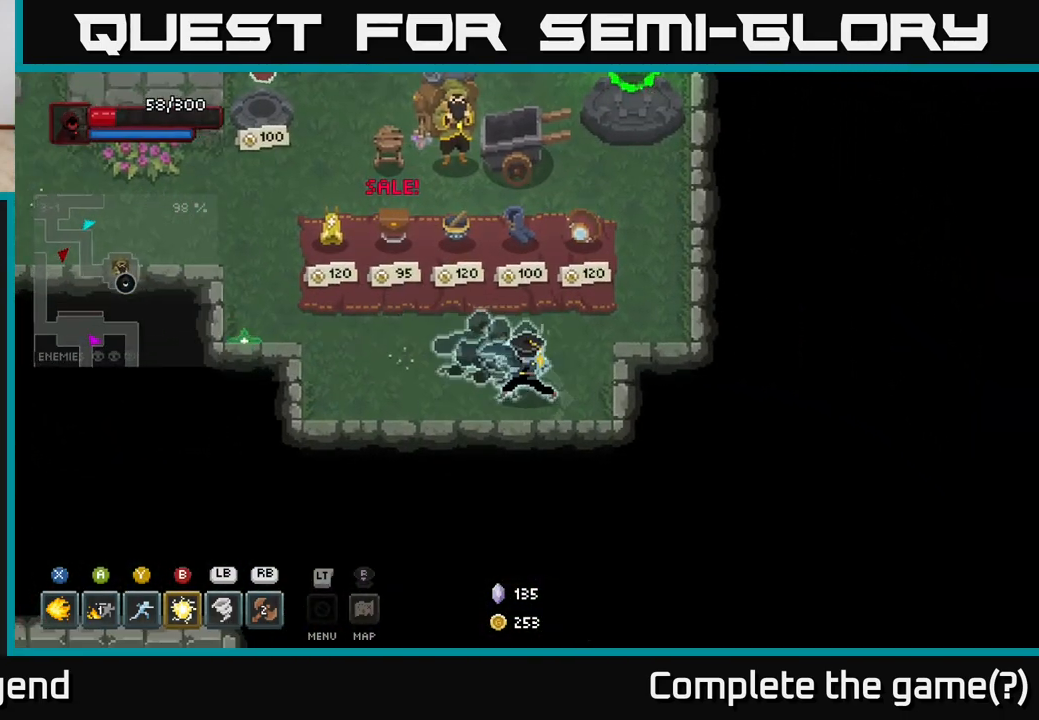
{"buttons": [], "left_stick": "up-right", "right_stick": "center", "events": [[33, "left_stick", "center"], [483, "left_stick", "up-right"]]}
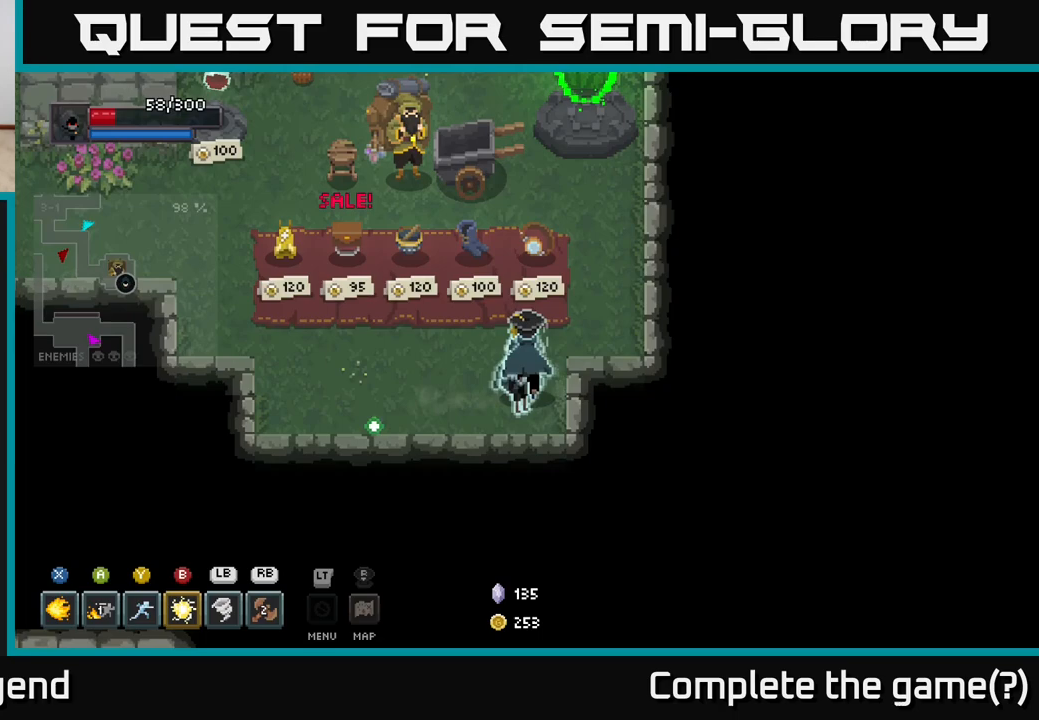
{"buttons": [], "left_stick": "center", "right_stick": "center", "events": [[300, "left_stick", "center"]]}
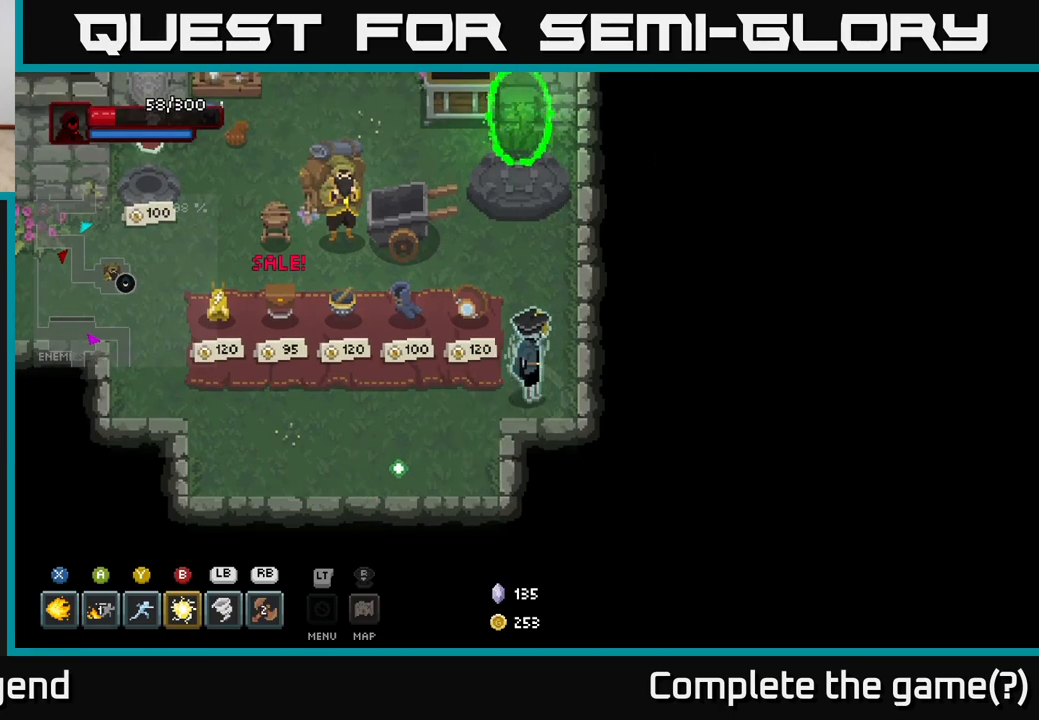
{"buttons": [], "left_stick": "center", "right_stick": "center", "events": [[167, "left_stick", "up"], [383, "left_stick", "center"]]}
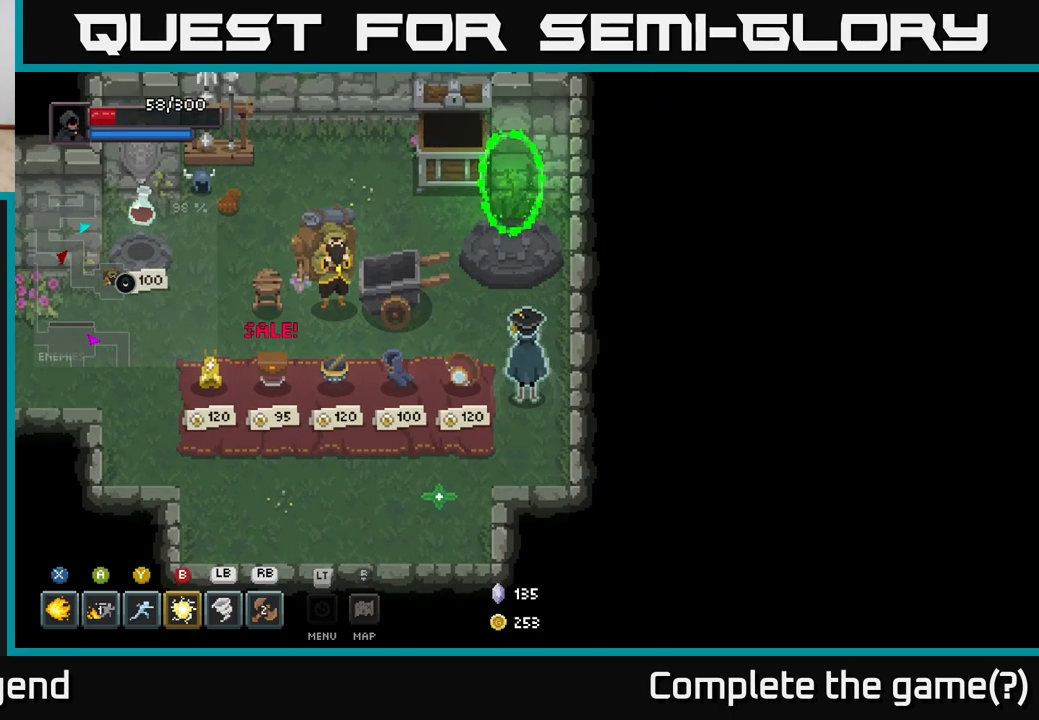
{"buttons": [], "left_stick": "center", "right_stick": "center", "events": [[133, "left_stick", "left"], [317, "left_stick", "center"]]}
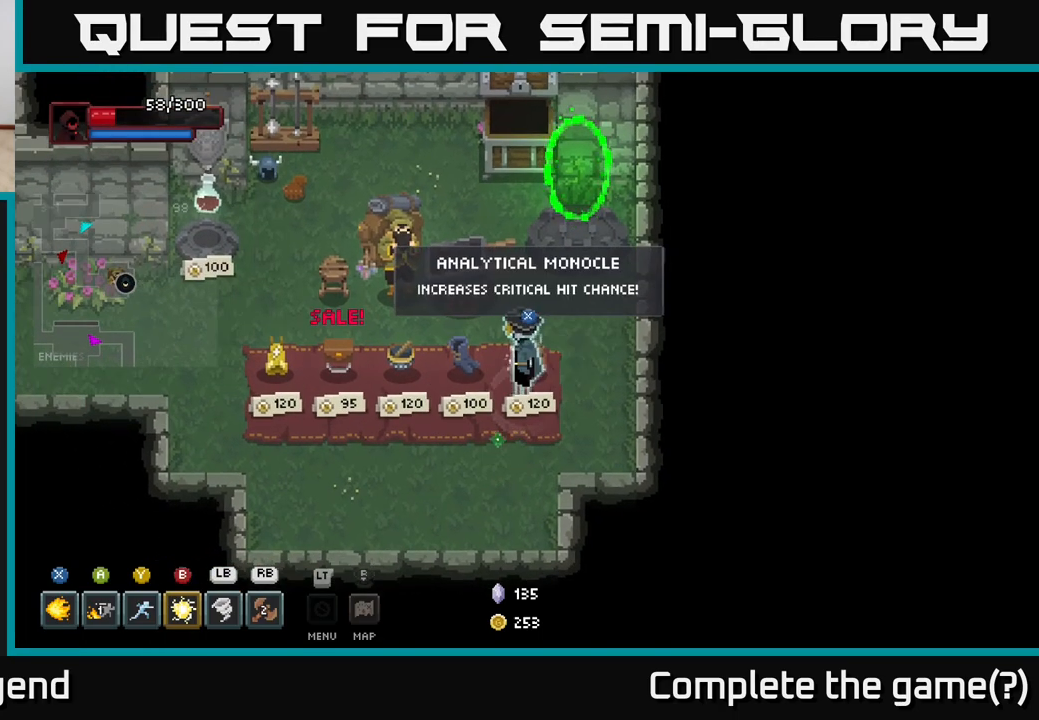
{"buttons": [], "left_stick": "center", "right_stick": "center", "events": []}
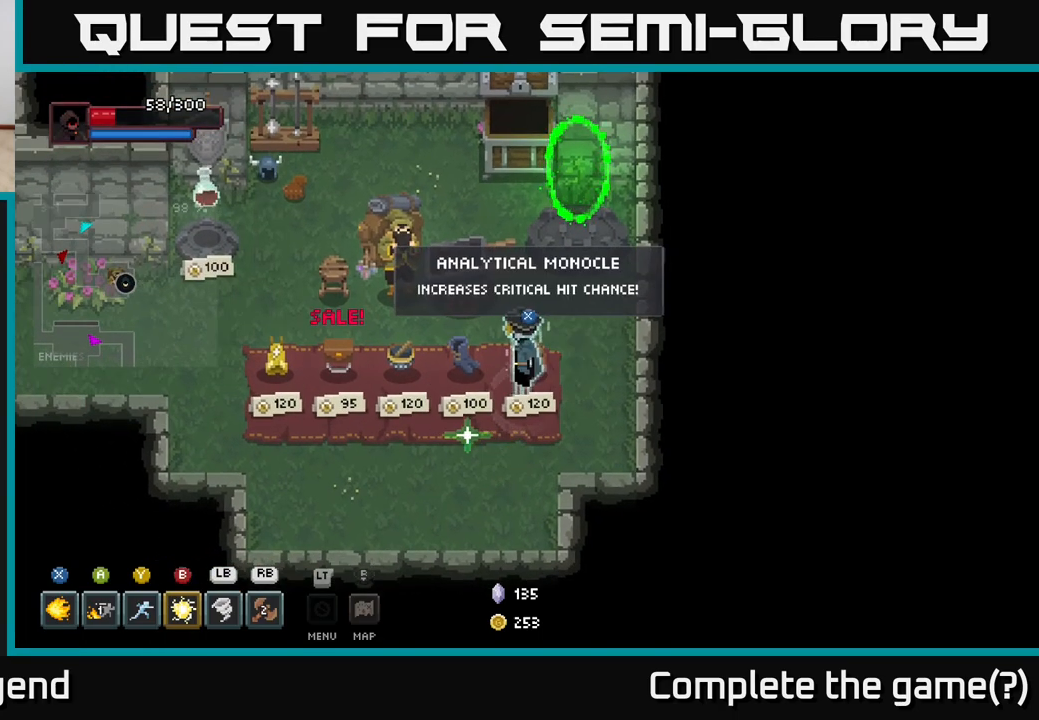
{"buttons": [], "left_stick": "center", "right_stick": "center", "events": []}
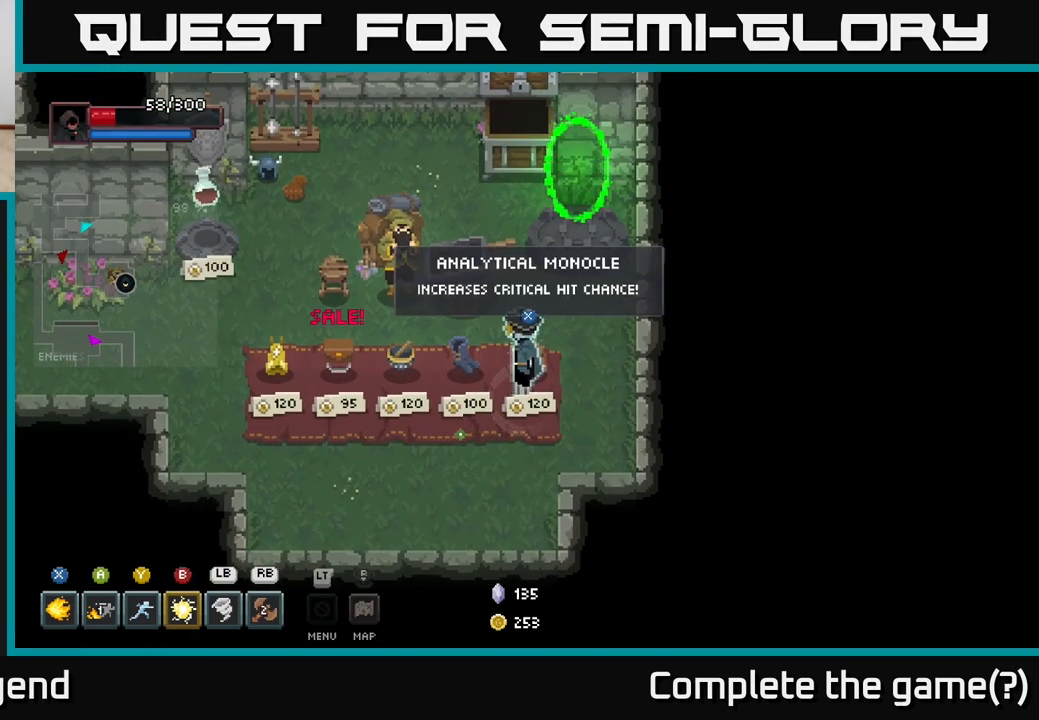
{"buttons": [], "left_stick": "center", "right_stick": "center", "events": []}
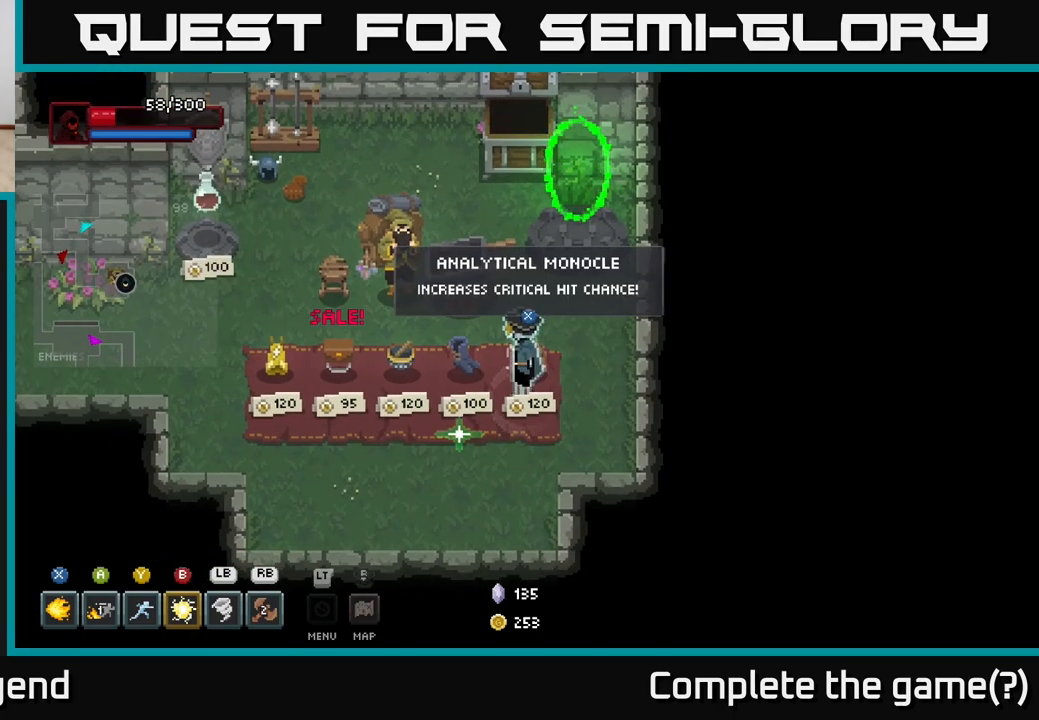
{"buttons": [], "left_stick": "center", "right_stick": "center", "events": []}
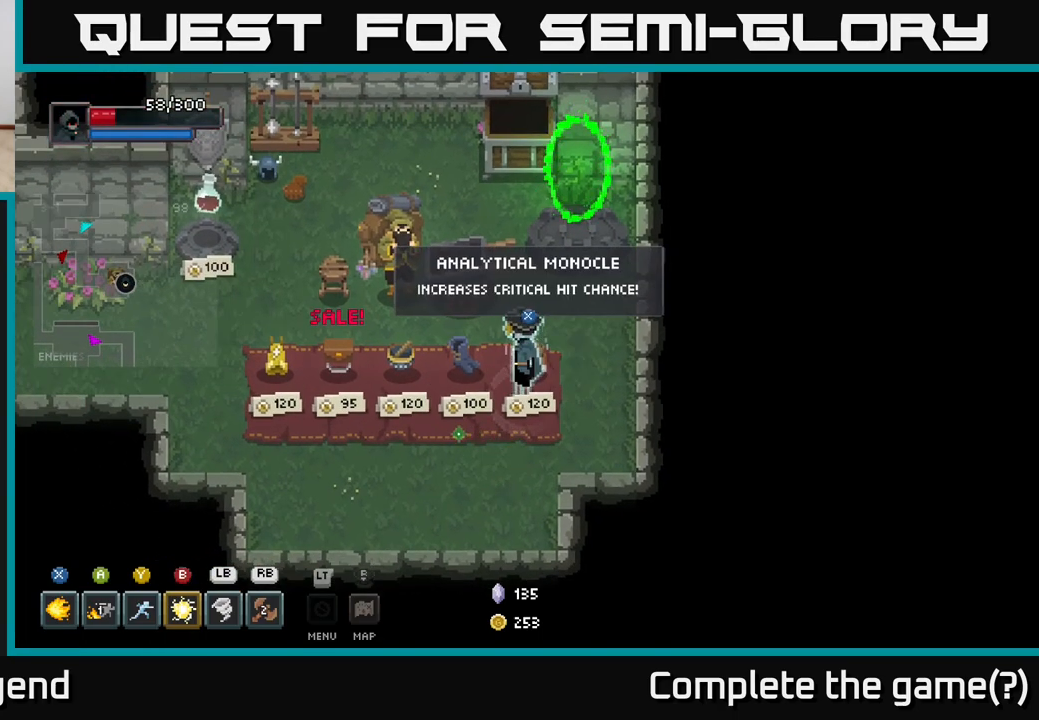
{"buttons": [], "left_stick": "center", "right_stick": "center", "events": []}
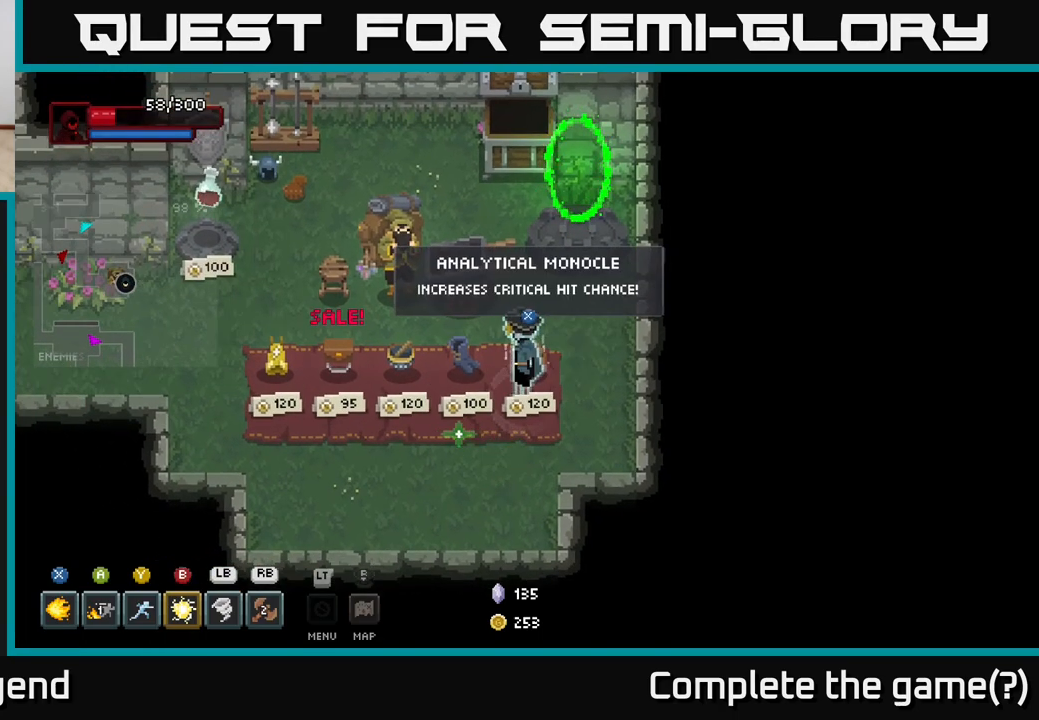
{"buttons": [], "left_stick": "center", "right_stick": "center", "events": []}
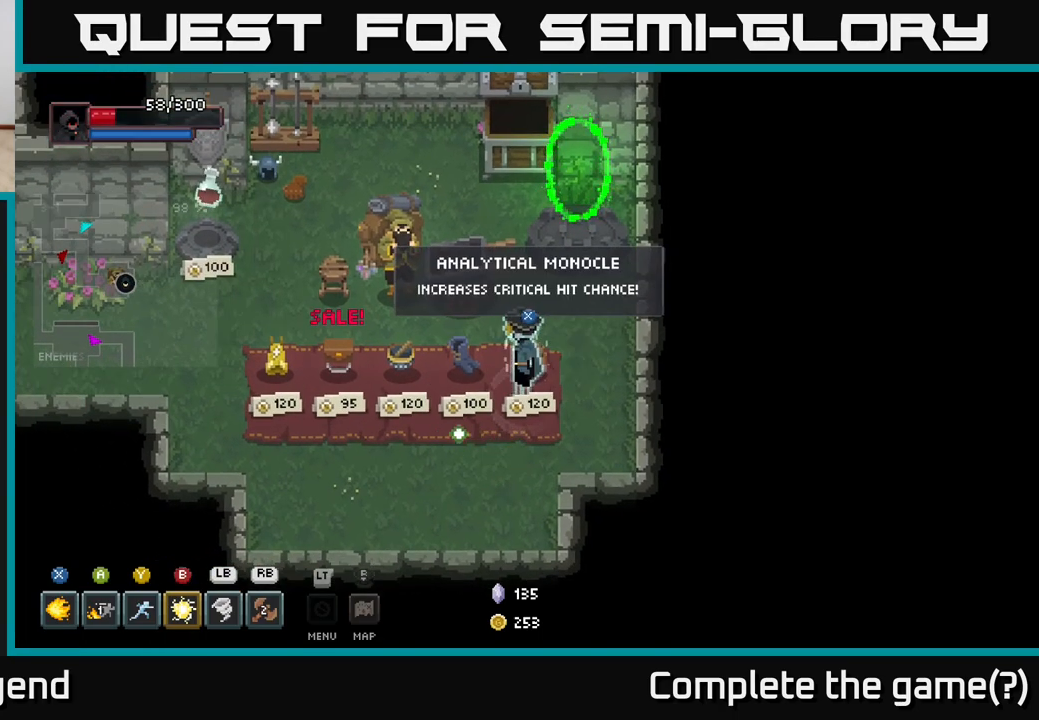
{"buttons": [], "left_stick": "center", "right_stick": "center", "events": []}
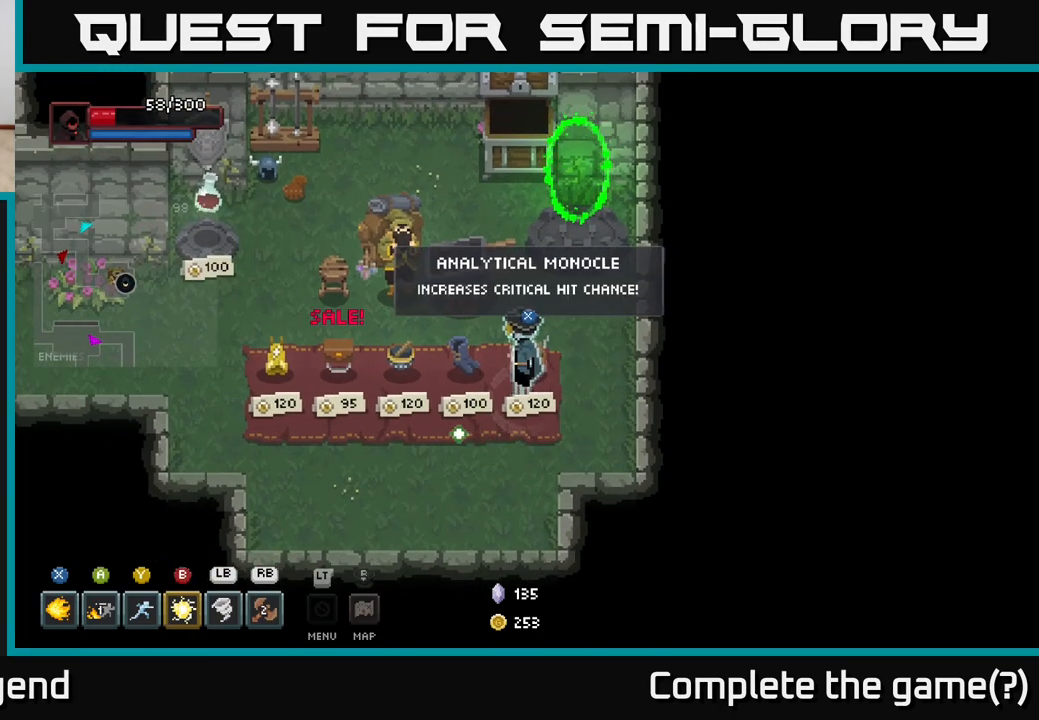
{"buttons": [], "left_stick": "center", "right_stick": "center", "events": []}
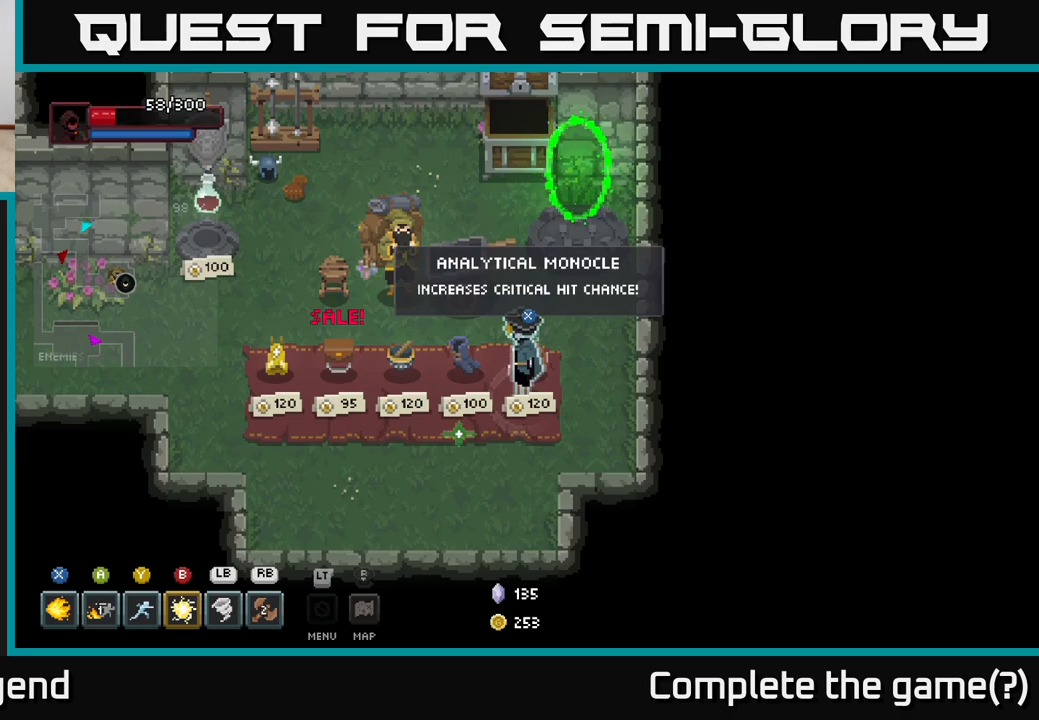
{"buttons": [], "left_stick": "center", "right_stick": "center", "events": []}
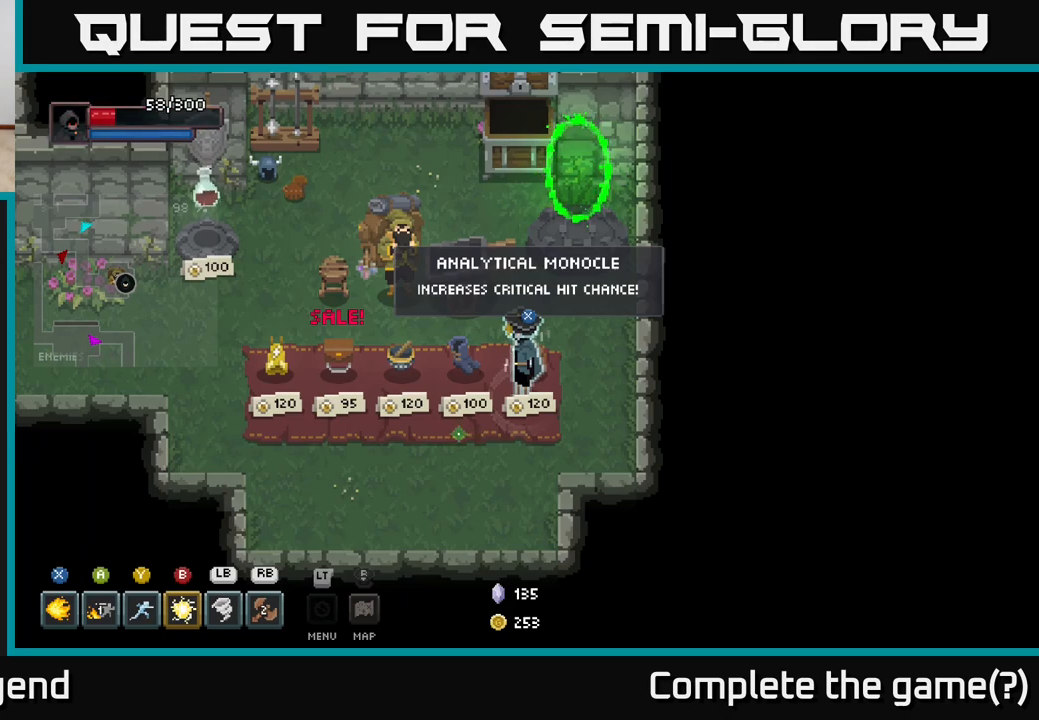
{"buttons": [], "left_stick": "center", "right_stick": "center", "events": [[217, "left_stick", "left"], [417, "left_stick", "center"]]}
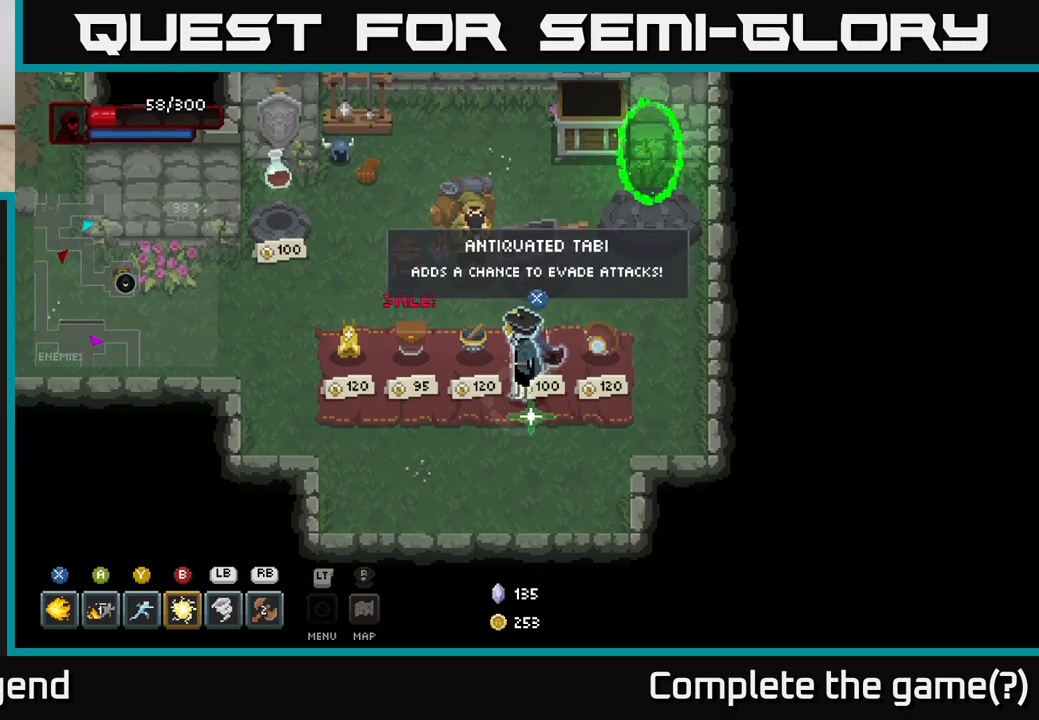
{"buttons": [], "left_stick": "center", "right_stick": "center", "events": []}
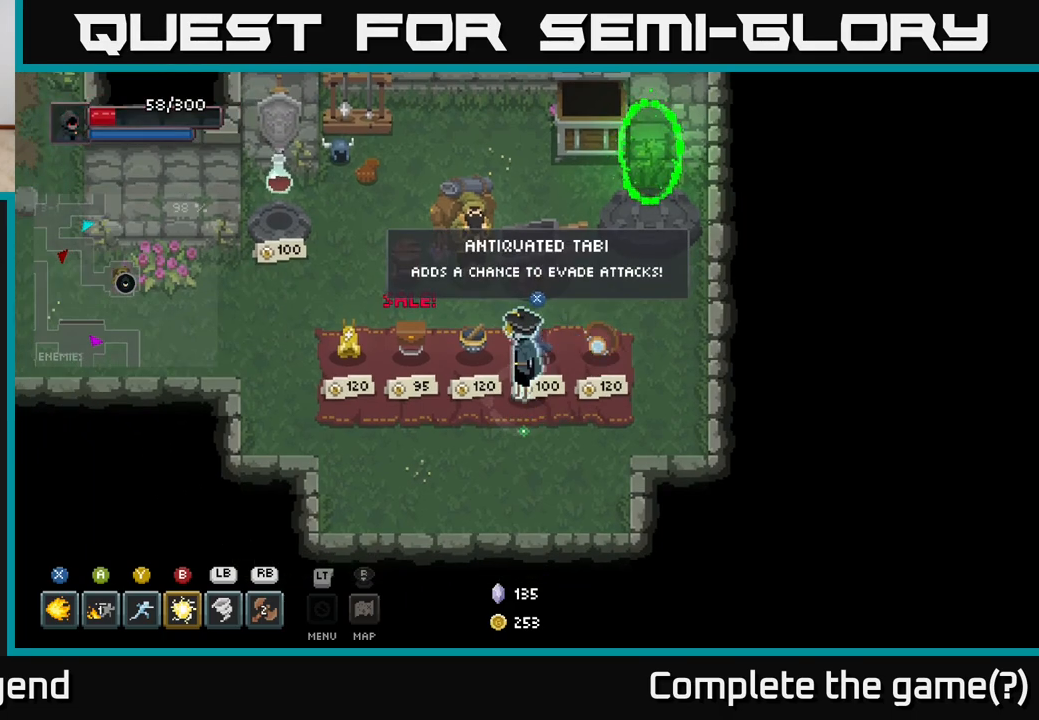
{"buttons": [], "left_stick": "center", "right_stick": "center", "events": []}
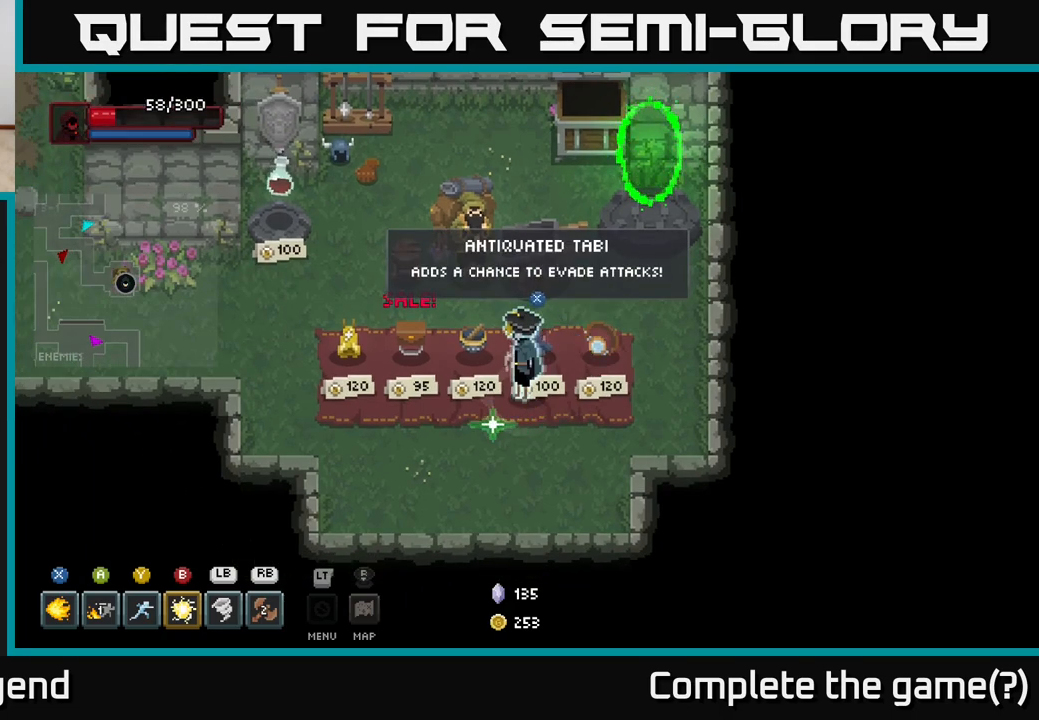
{"buttons": [], "left_stick": "center", "right_stick": "center", "events": []}
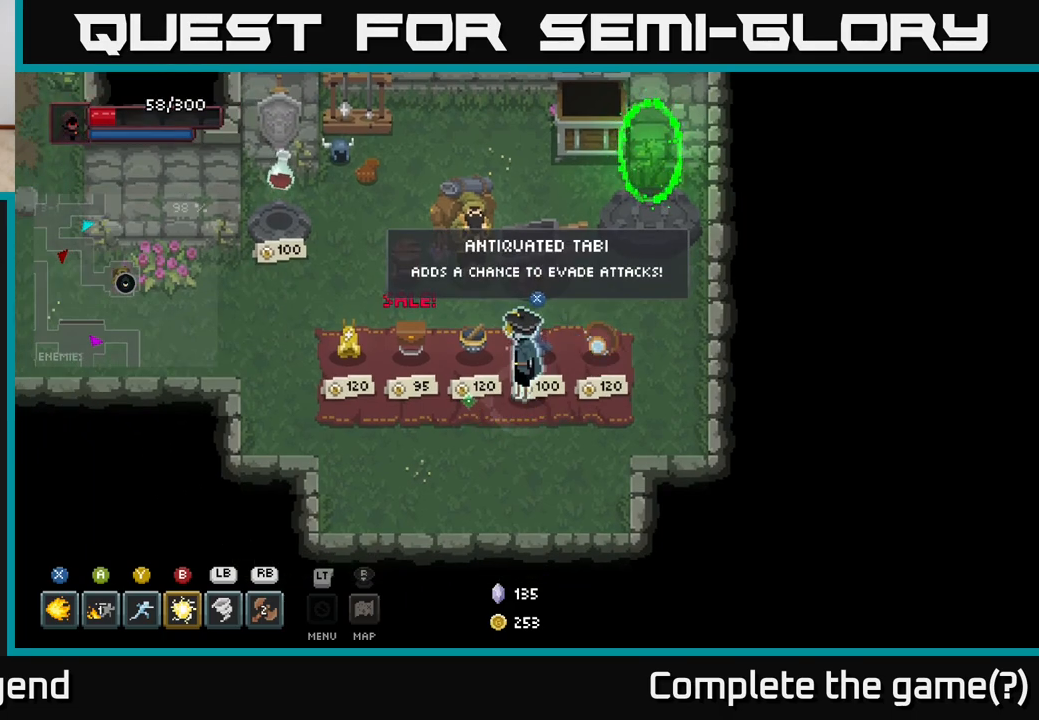
{"buttons": [], "left_stick": "left", "right_stick": "center", "events": [[383, "left_stick", "left"]]}
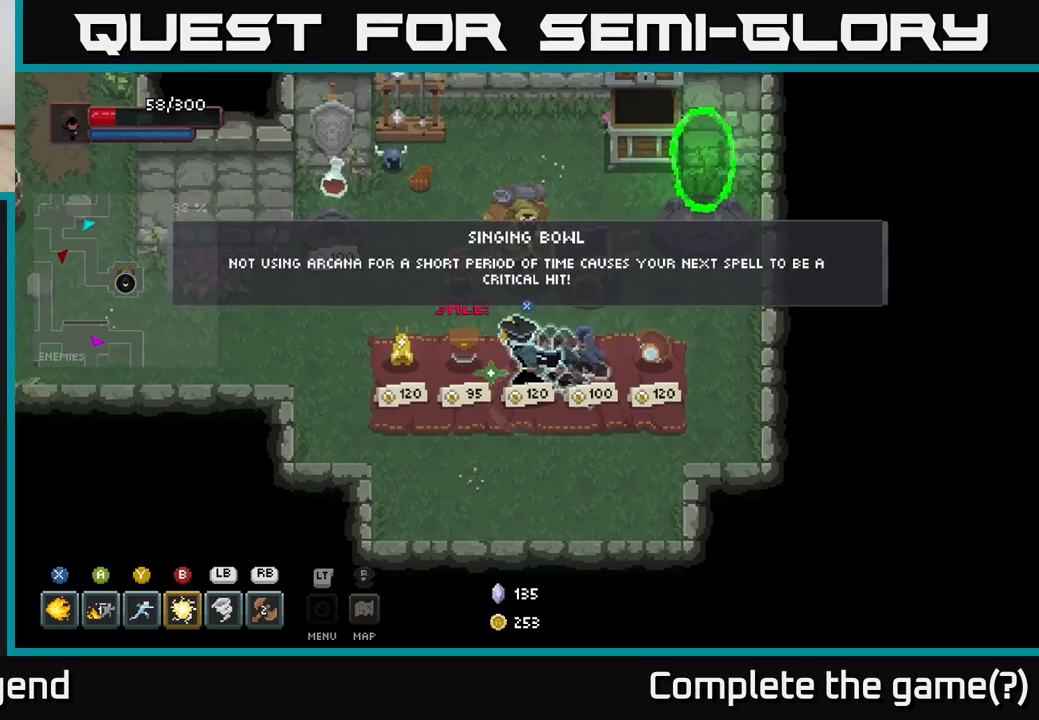
{"buttons": [], "left_stick": "center", "right_stick": "center", "events": [[67, "left_stick", "center"], [267, "left_stick", "left"], [417, "left_stick", "center"]]}
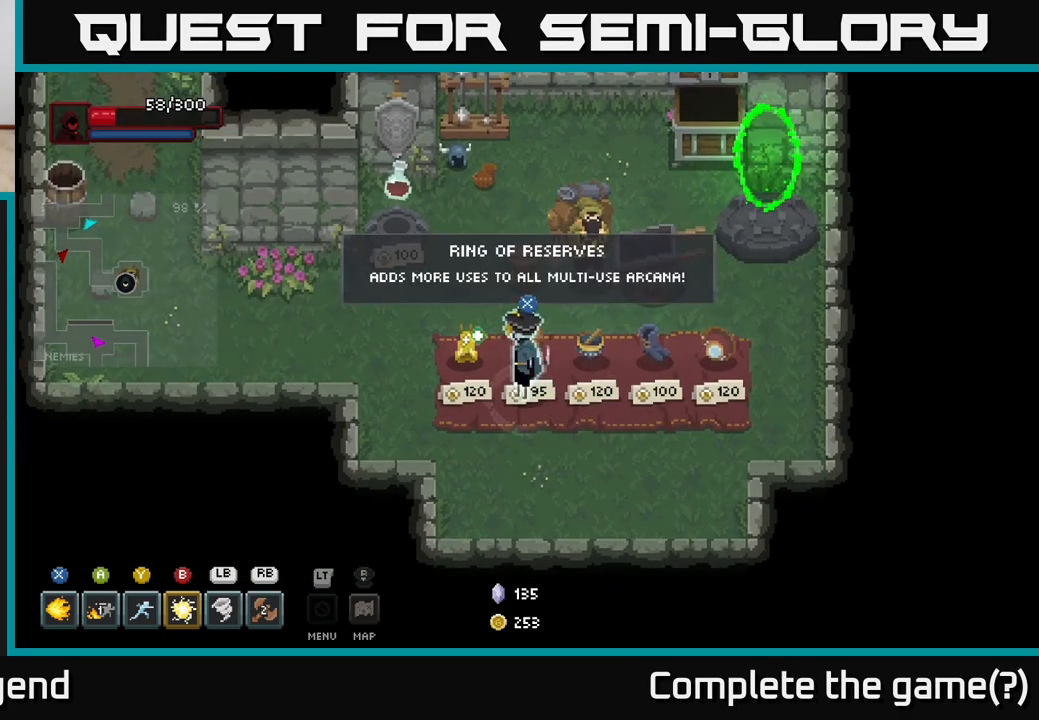
{"buttons": [], "left_stick": "center", "right_stick": "center", "events": []}
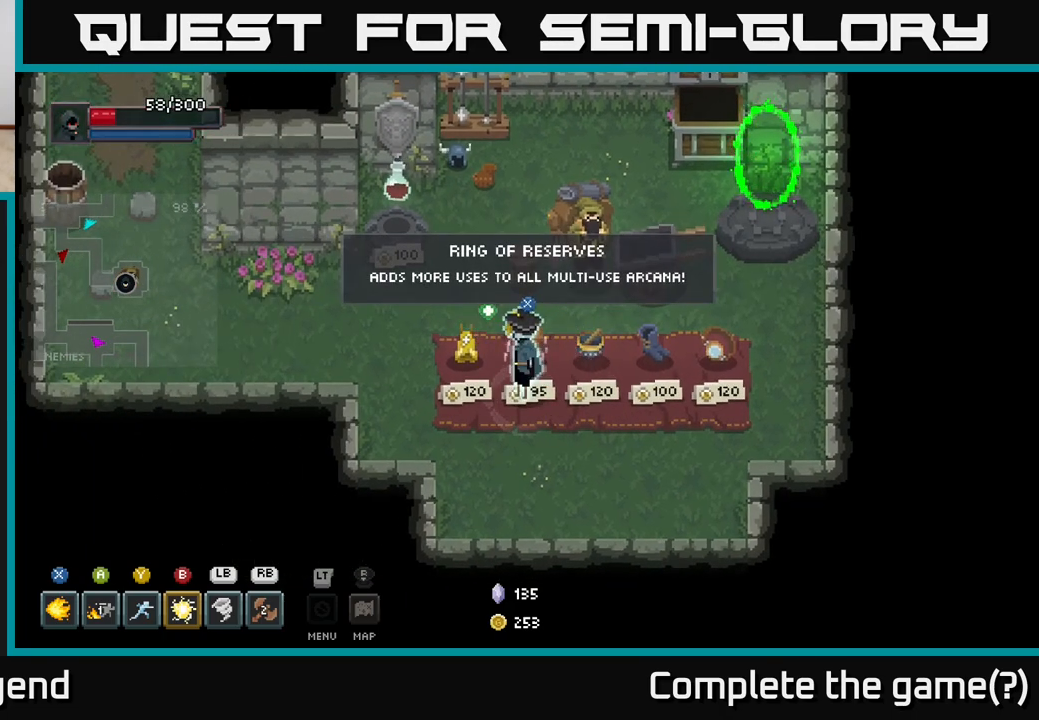
{"buttons": [], "left_stick": "left", "right_stick": "center", "events": [[500, "left_stick", "left"]]}
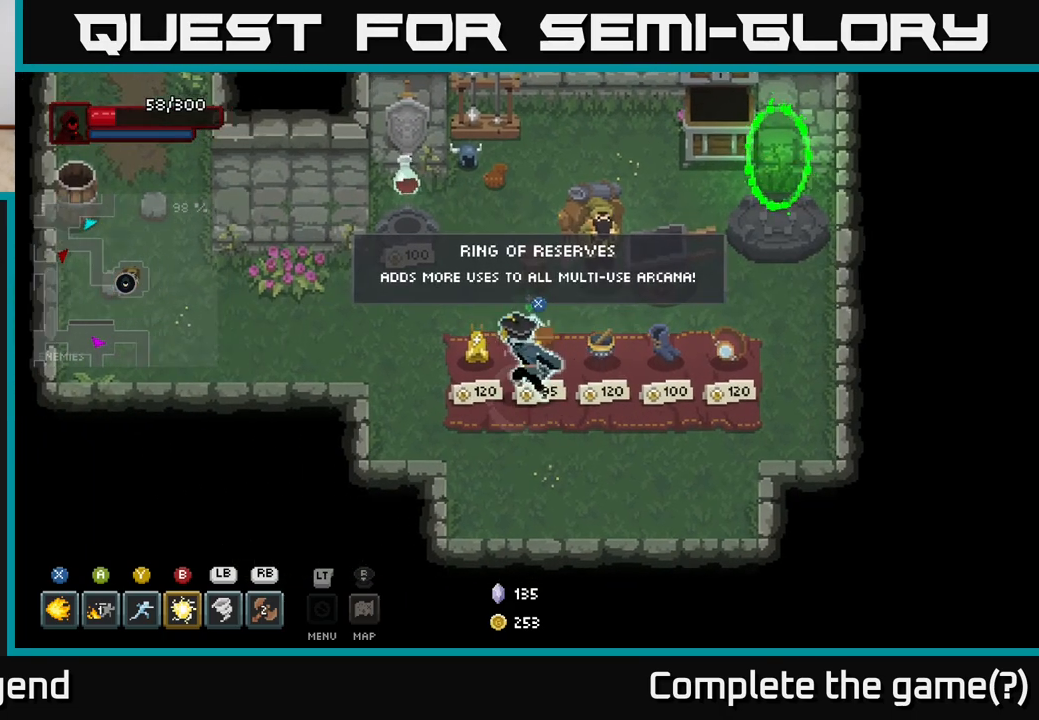
{"buttons": [], "left_stick": "center", "right_stick": "center", "events": [[183, "left_stick", "center"]]}